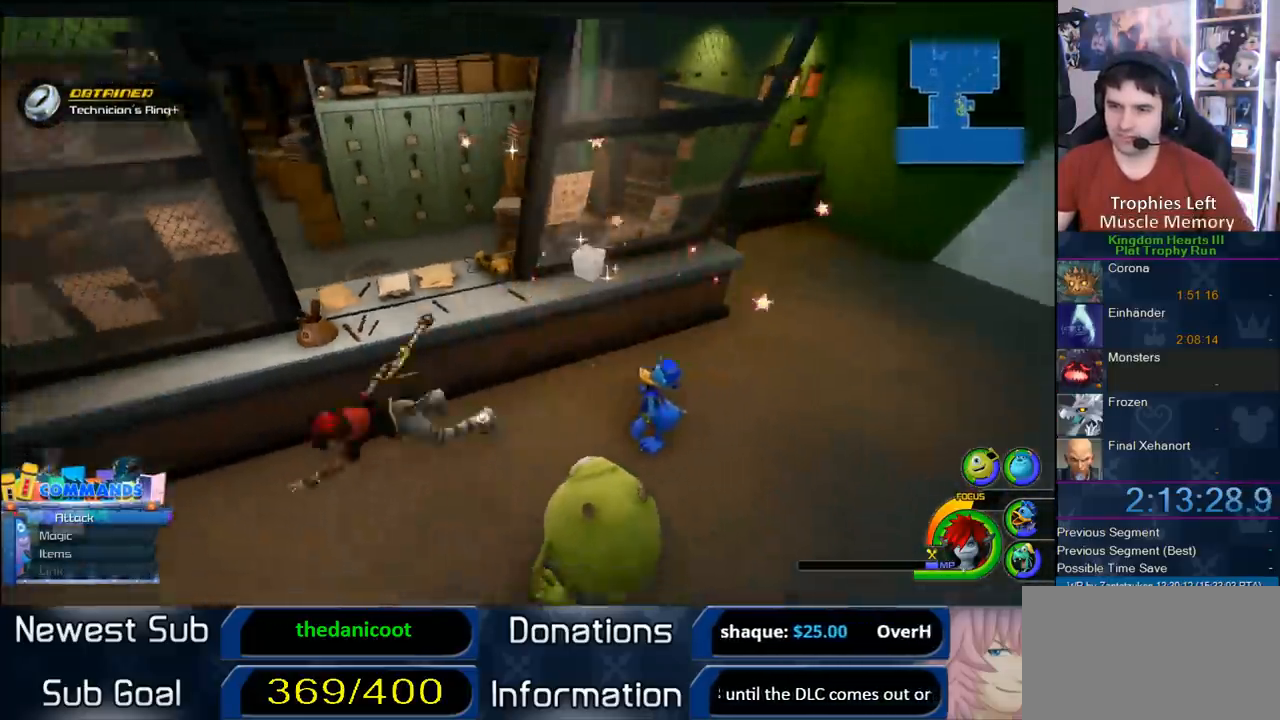
Gameplay with a controller (PlayStation layout); each line is a JSON object with the inputs held at the frame after it. "events" lists button and stick changes between this image and that frame as [ms after this image, input, new state], when the widget could be followed in between. Not read: L2 L3 R2 R3.
{"buttons": [], "left_stick": "left", "right_stick": "right", "events": [[67, "SQUARE", "up"], [200, "right_stick", "right"], [333, "left_stick", "left"]]}
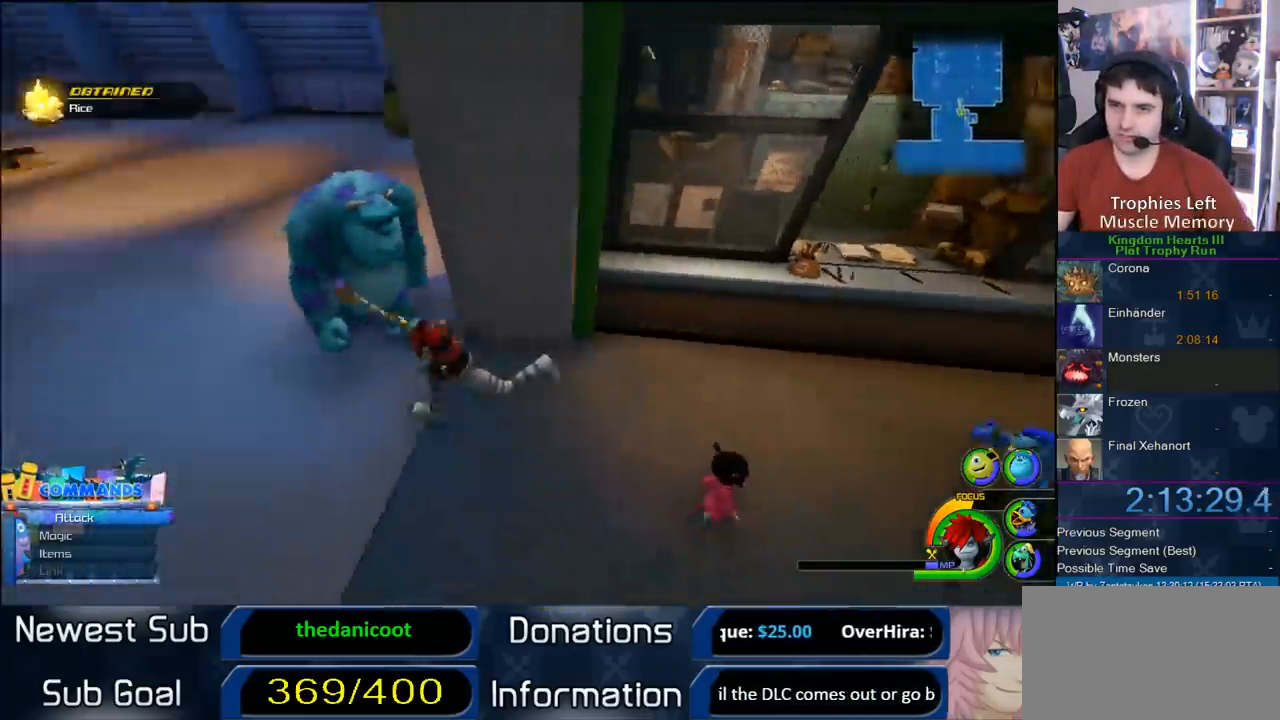
{"buttons": [], "left_stick": "up-right", "right_stick": "center", "events": [[33, "left_stick", "up-left"], [133, "SQUARE", "down"], [300, "SQUARE", "up"], [333, "right_stick", "center"], [400, "left_stick", "up"], [500, "left_stick", "up-right"]]}
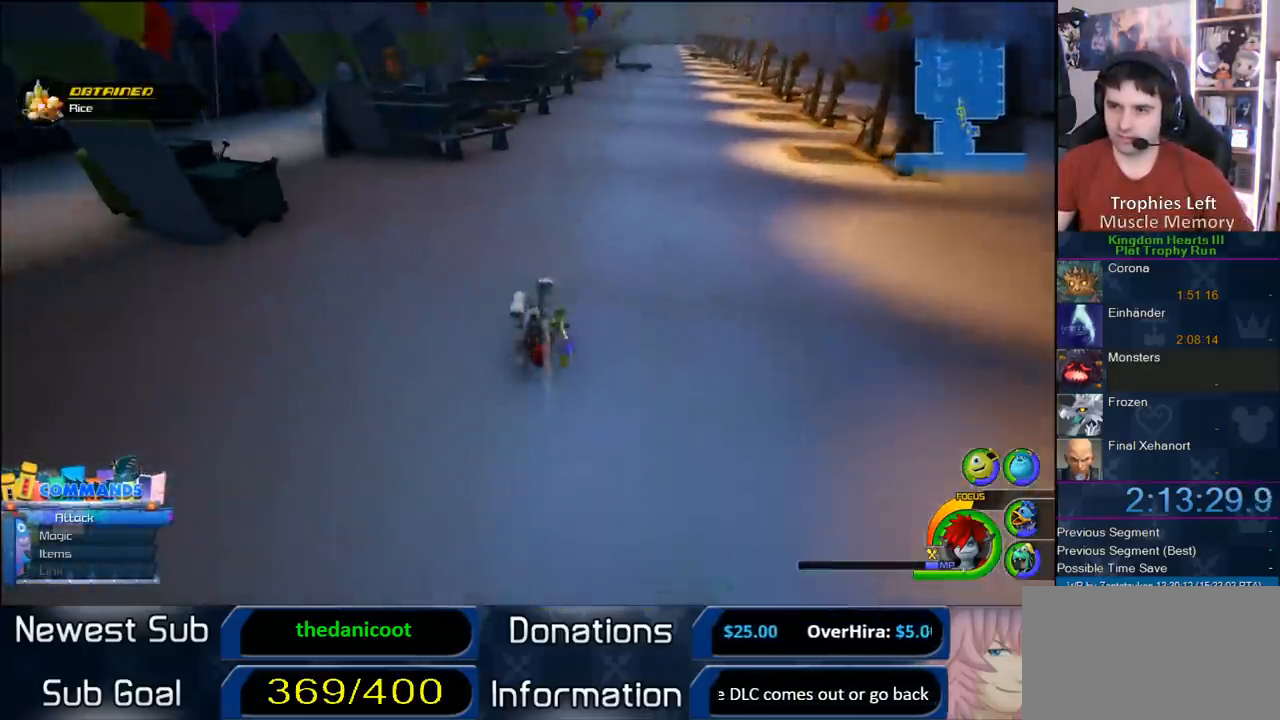
{"buttons": [], "left_stick": "up", "right_stick": "down-left", "events": [[67, "right_stick", "down-left"], [233, "right_stick", "center"], [317, "SQUARE", "down"], [350, "left_stick", "up"], [383, "SQUARE", "up"], [483, "right_stick", "down-left"]]}
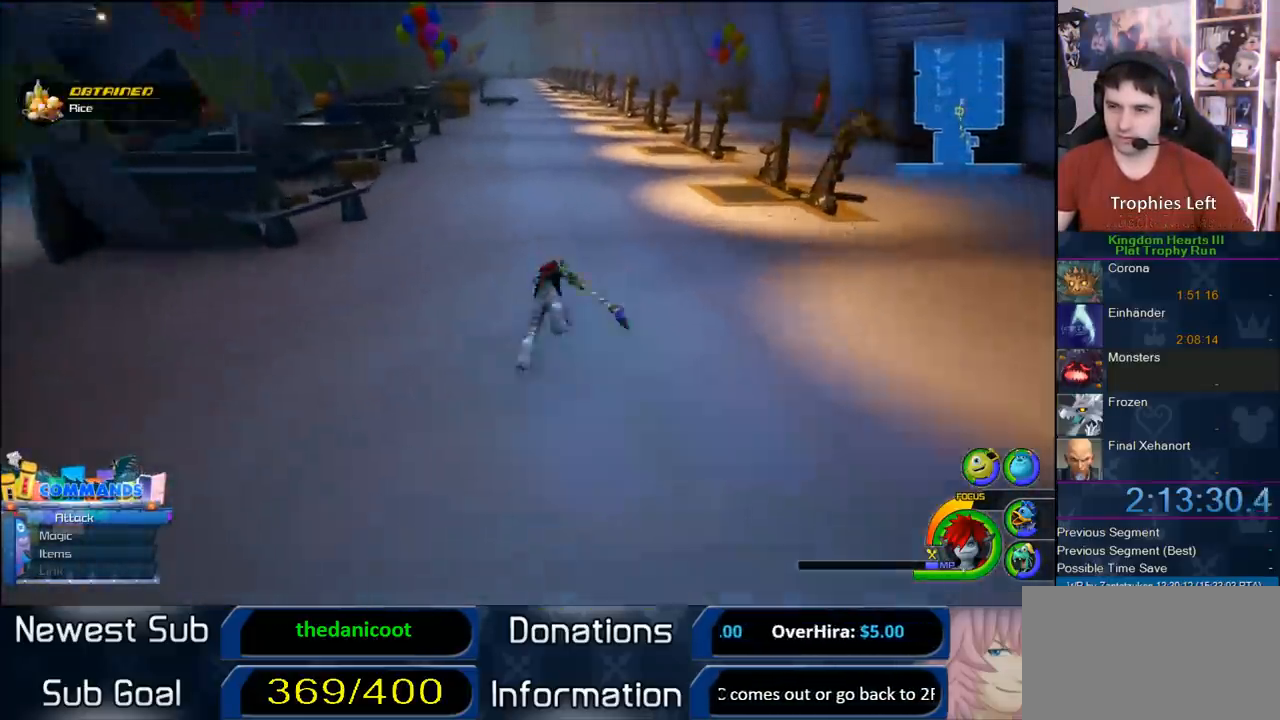
{"buttons": [], "left_stick": "up", "right_stick": "center", "events": [[83, "right_stick", "center"], [400, "SQUARE", "down"], [467, "SQUARE", "up"]]}
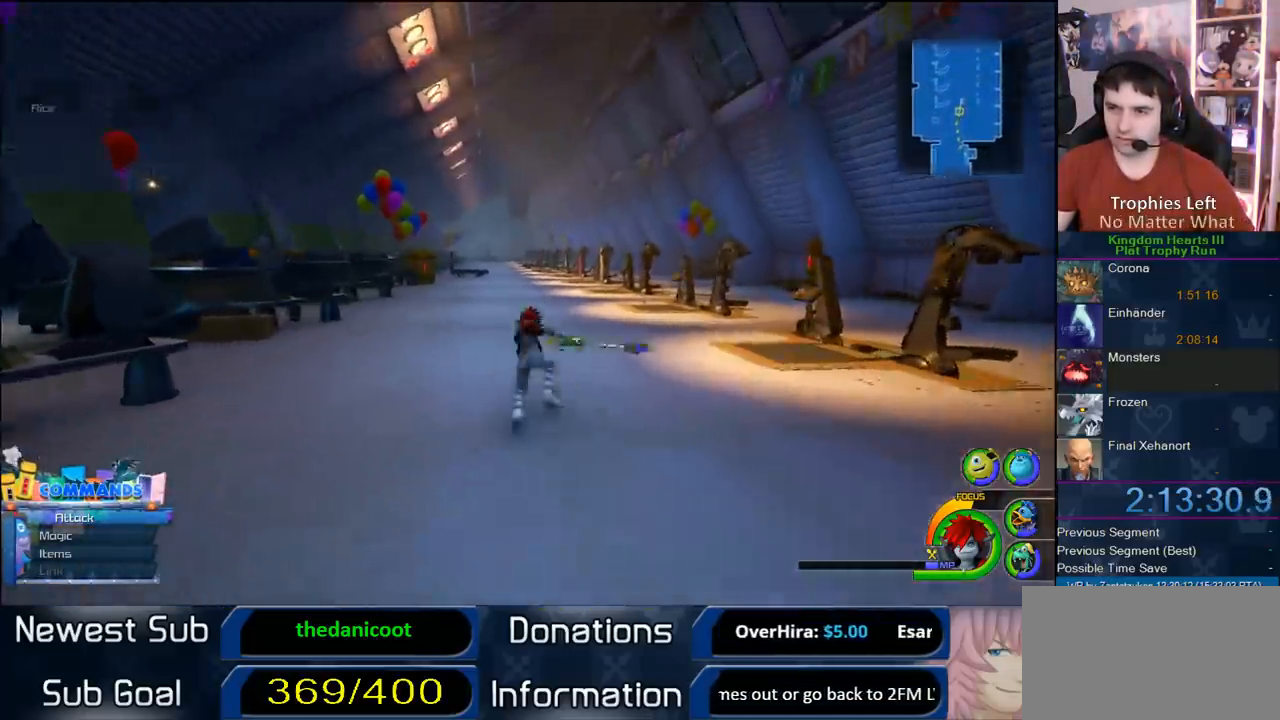
{"buttons": [], "left_stick": "center", "right_stick": "center", "events": [[300, "START", "down"], [417, "left_stick", "center"], [450, "START", "up"]]}
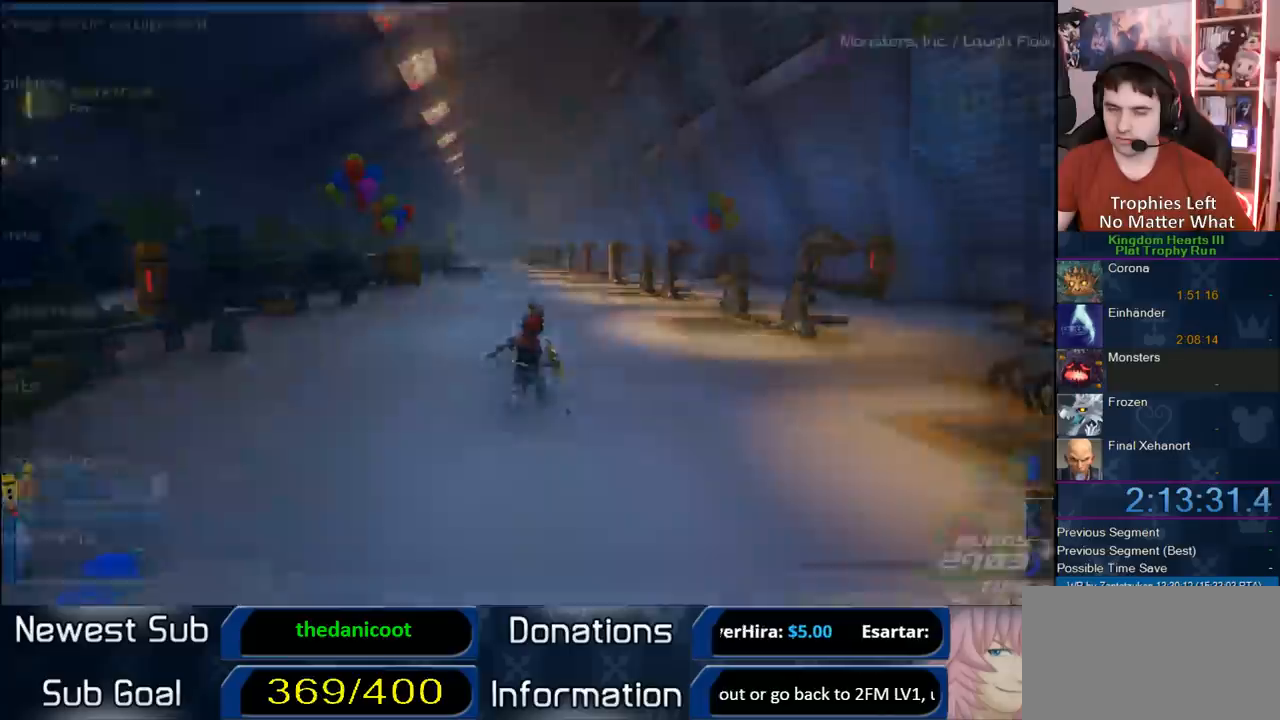
{"buttons": [], "left_stick": "center", "right_stick": "center", "events": [[400, "DPAD_DOWN", "down"], [500, "DPAD_DOWN", "up"]]}
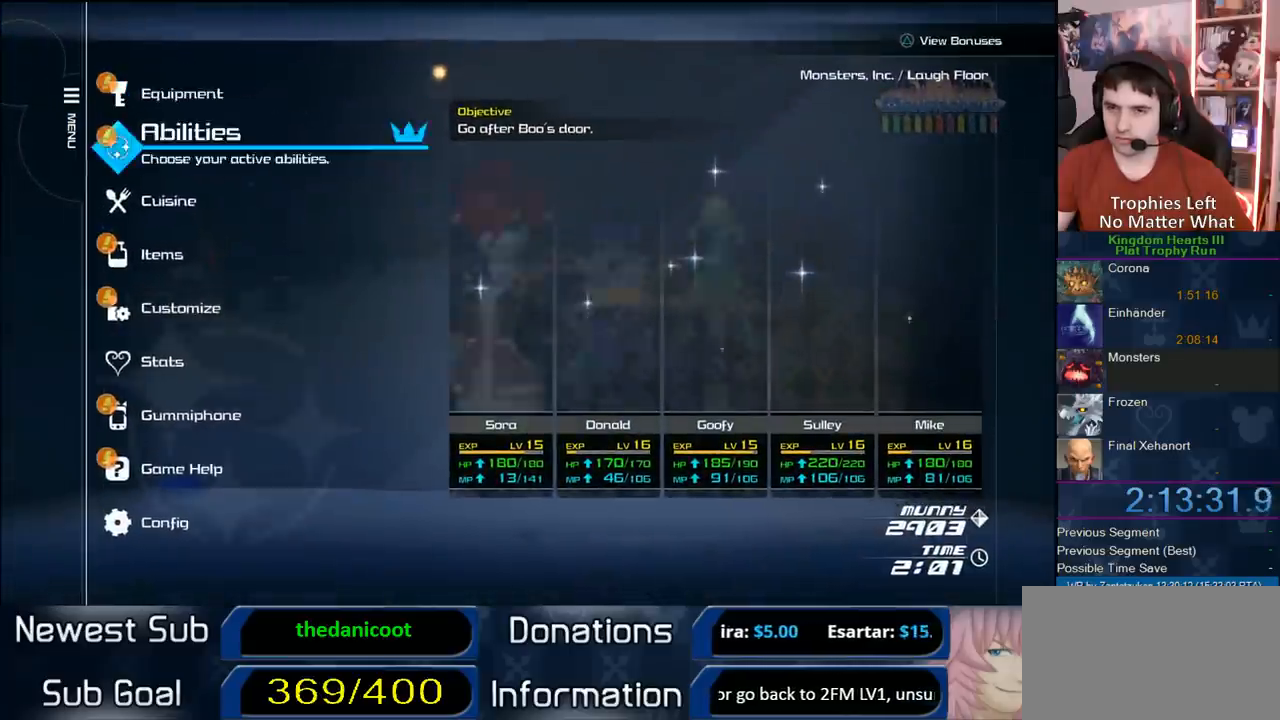
{"buttons": [], "left_stick": "center", "right_stick": "center", "events": [[33, "DPAD_DOWN", "down"], [150, "DPAD_DOWN", "up"], [217, "DPAD_DOWN", "down"], [300, "CIRCLE", "down"], [350, "DPAD_DOWN", "up"], [433, "CIRCLE", "up"]]}
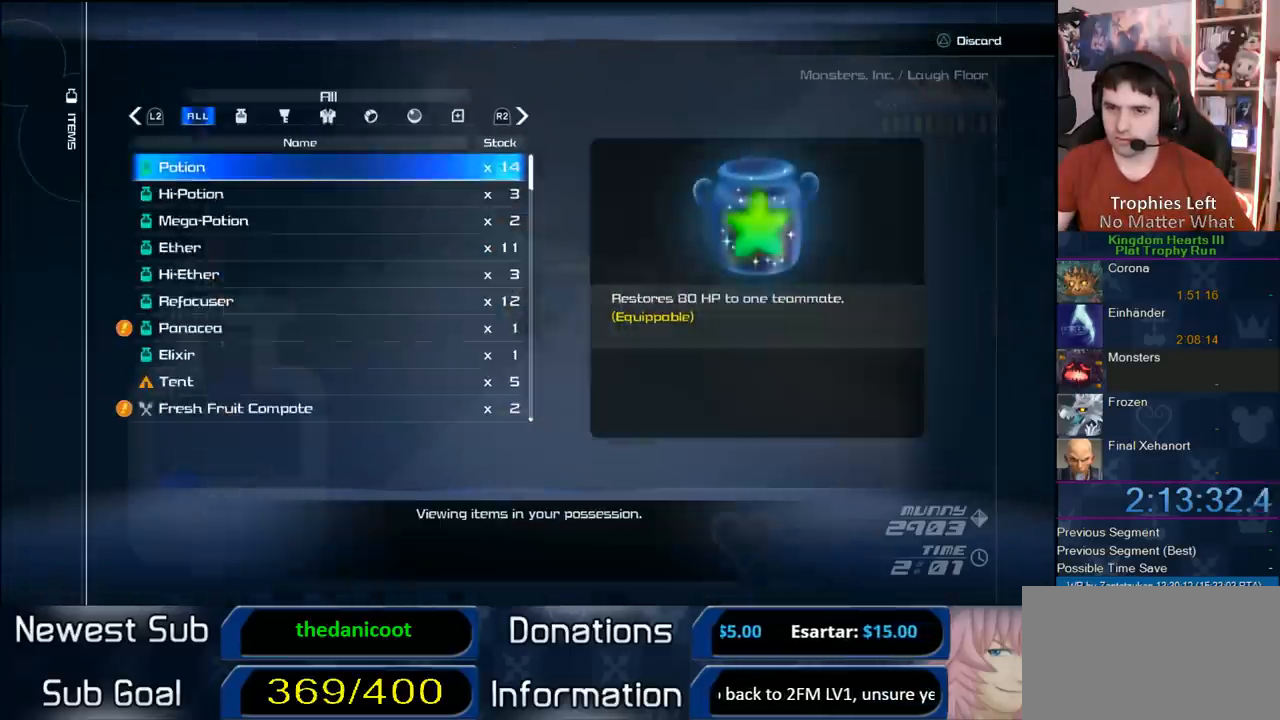
{"buttons": [], "left_stick": "center", "right_stick": "center", "events": []}
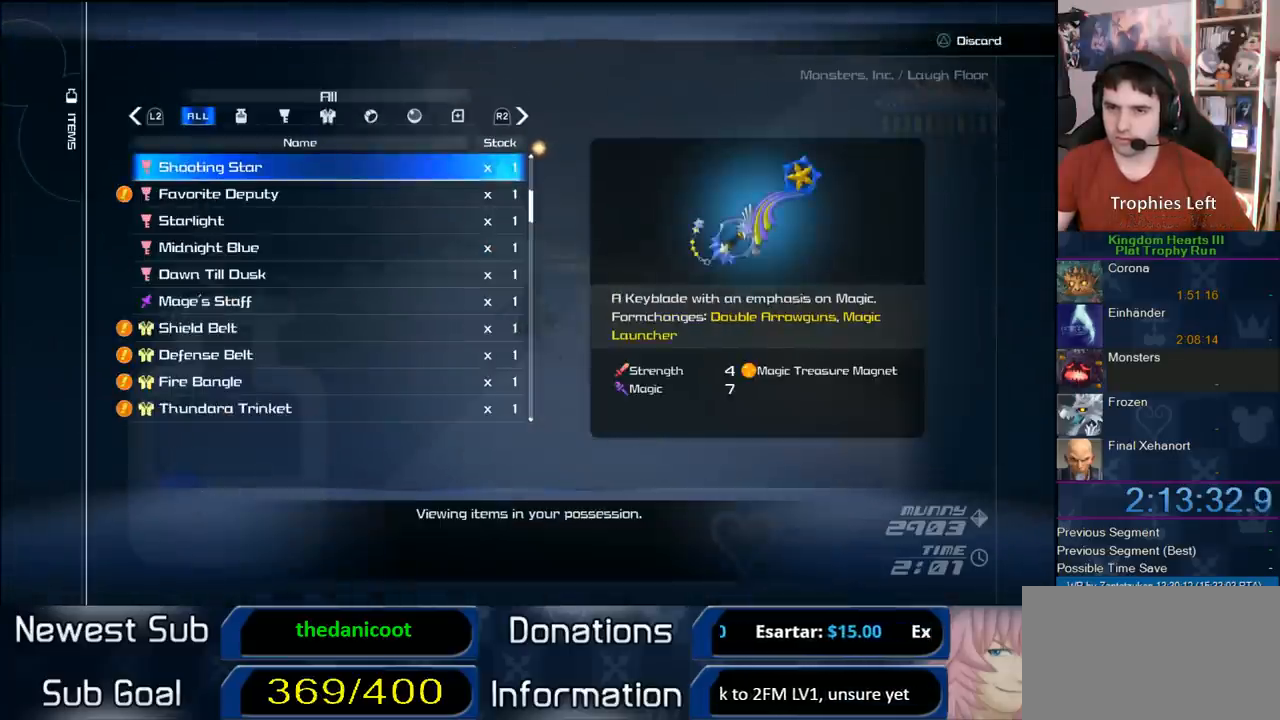
{"buttons": [], "left_stick": "center", "right_stick": "center", "events": [[183, "DPAD_UP", "down"], [333, "DPAD_UP", "up"]]}
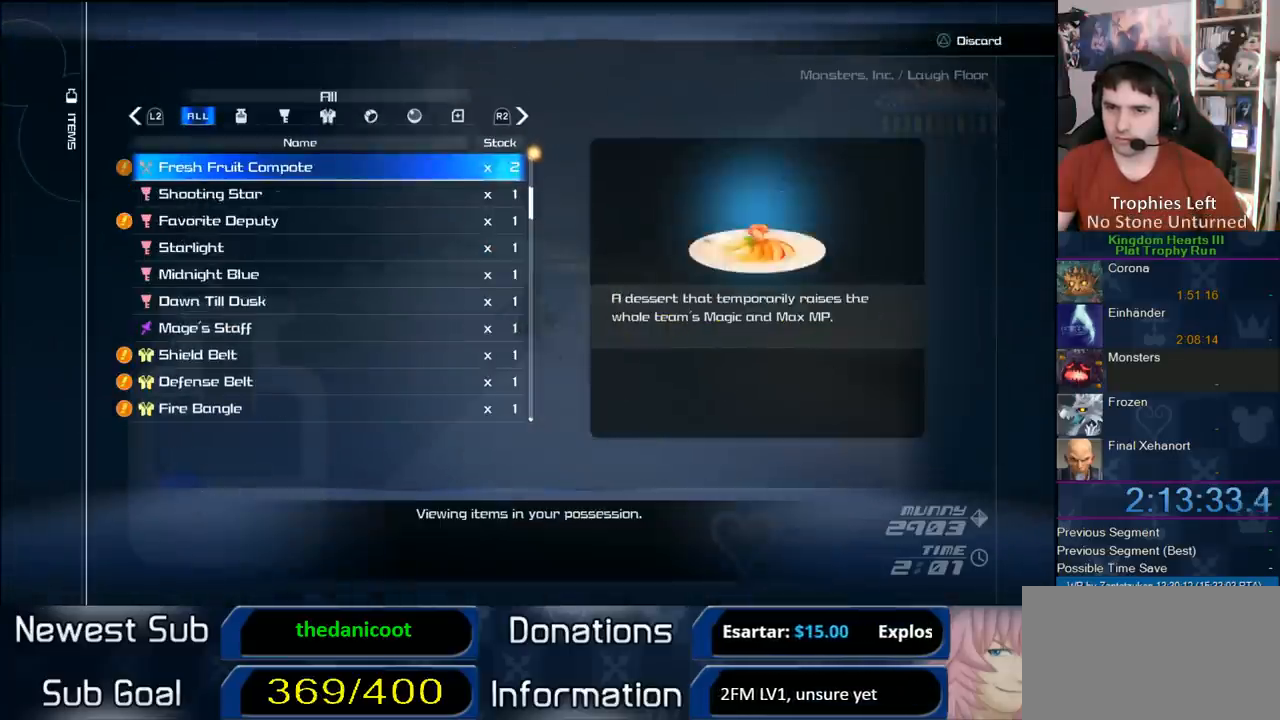
{"buttons": [], "left_stick": "center", "right_stick": "center", "events": [[167, "DPAD_UP", "down"], [283, "DPAD_UP", "up"]]}
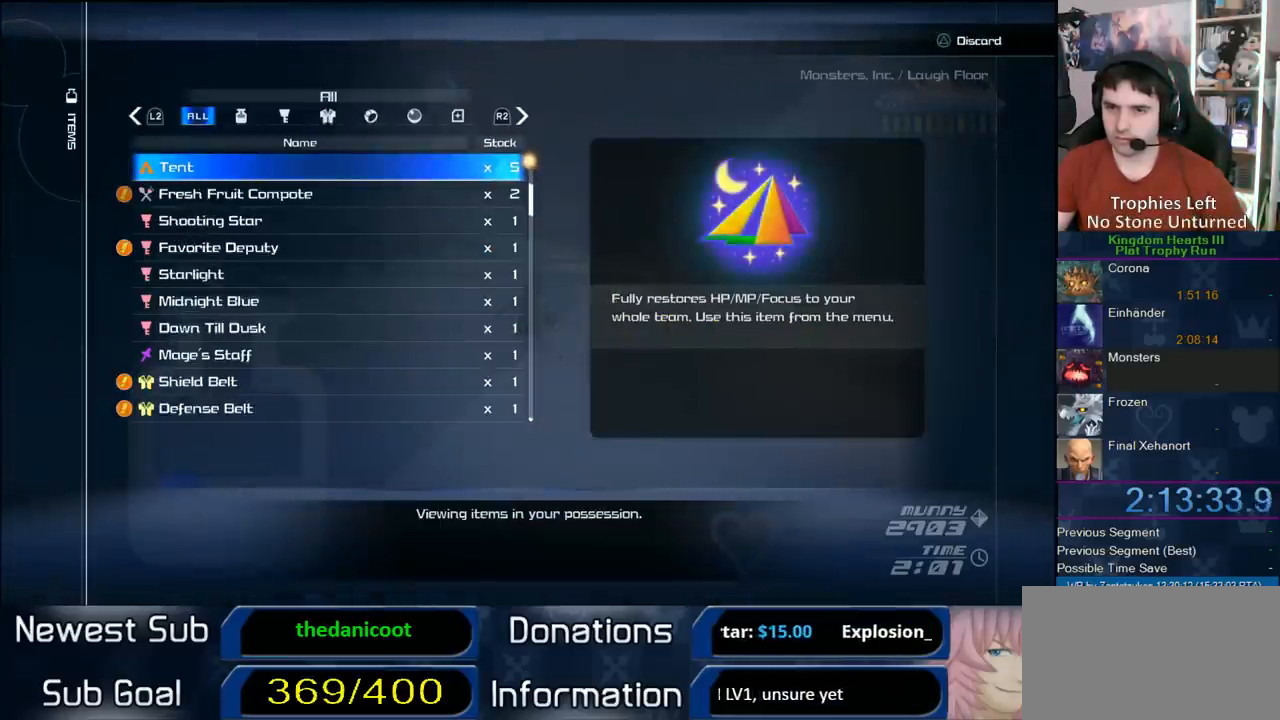
{"buttons": [], "left_stick": "center", "right_stick": "center", "events": [[217, "CIRCLE", "down"], [333, "CIRCLE", "up"], [383, "CIRCLE", "down"], [467, "CIRCLE", "up"]]}
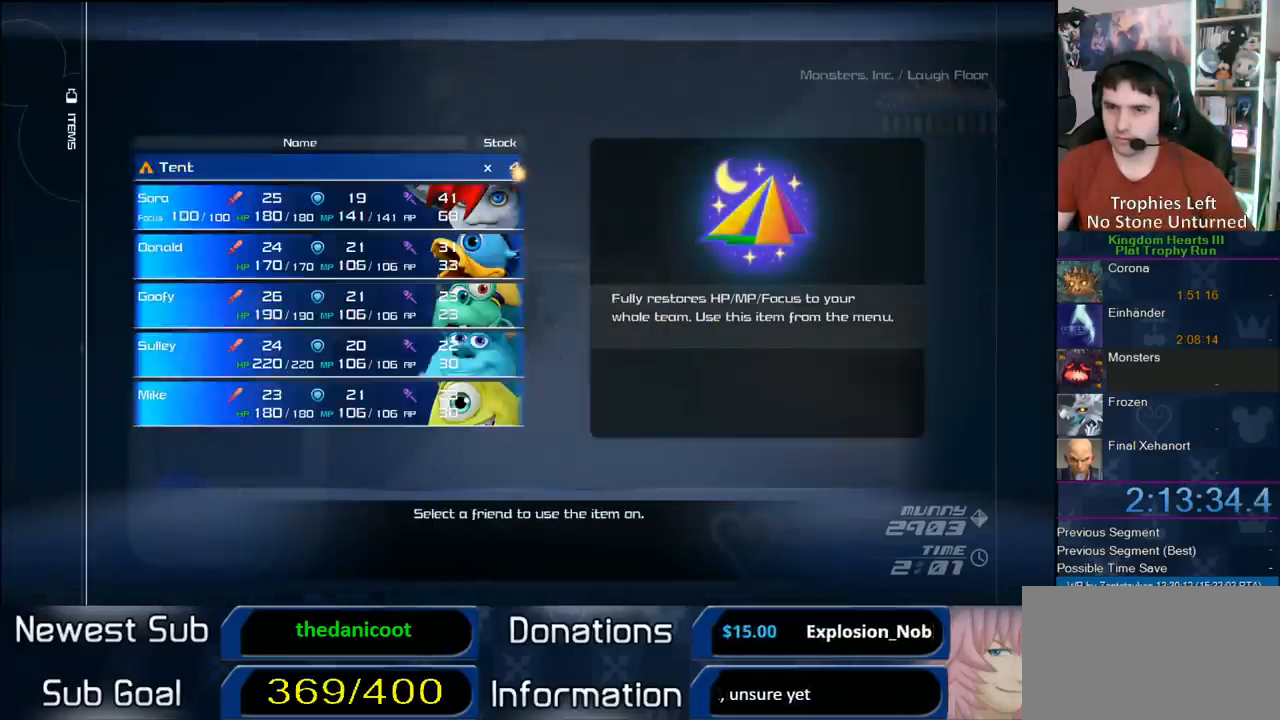
{"buttons": [], "left_stick": "up", "right_stick": "center", "events": [[67, "START", "down"], [267, "START", "up"], [267, "left_stick", "up"], [417, "SQUARE", "down"], [483, "SQUARE", "up"]]}
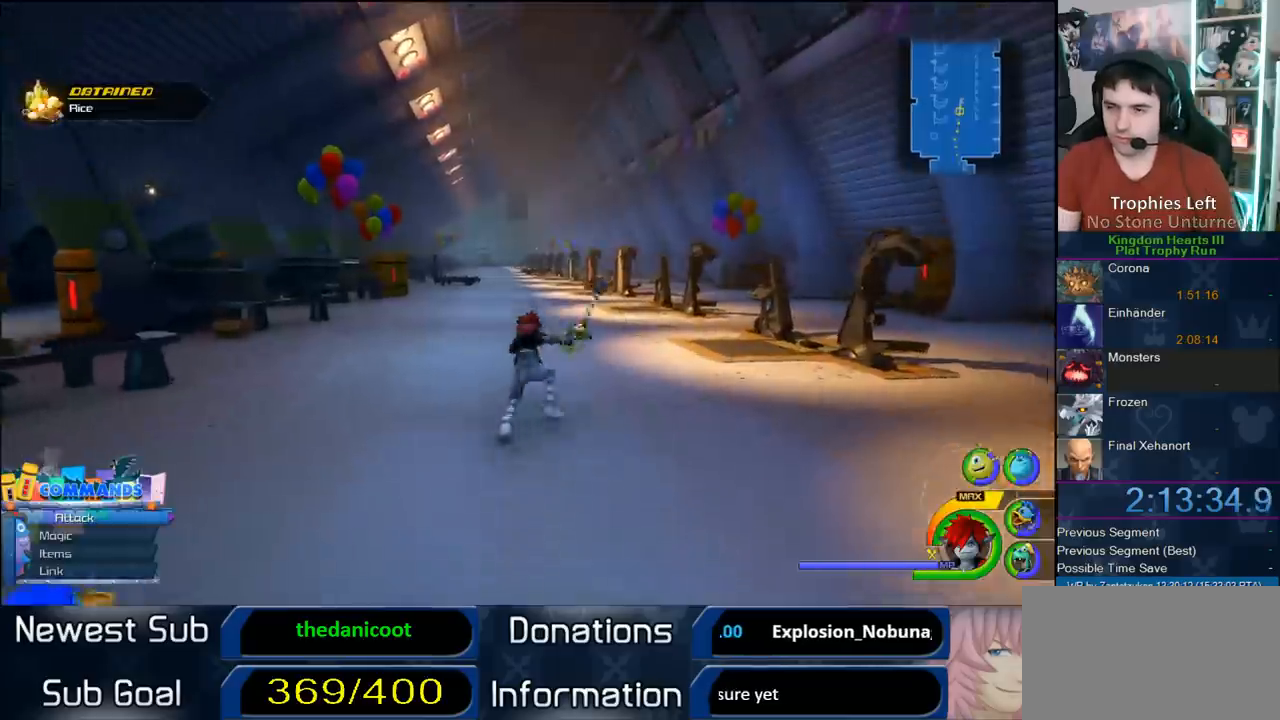
{"buttons": ["SQUARE"], "left_stick": "up", "right_stick": "center", "events": [[83, "SQUARE", "down"], [183, "SQUARE", "up"], [200, "SQUARE", "down"], [383, "SQUARE", "up"], [467, "SQUARE", "down"]]}
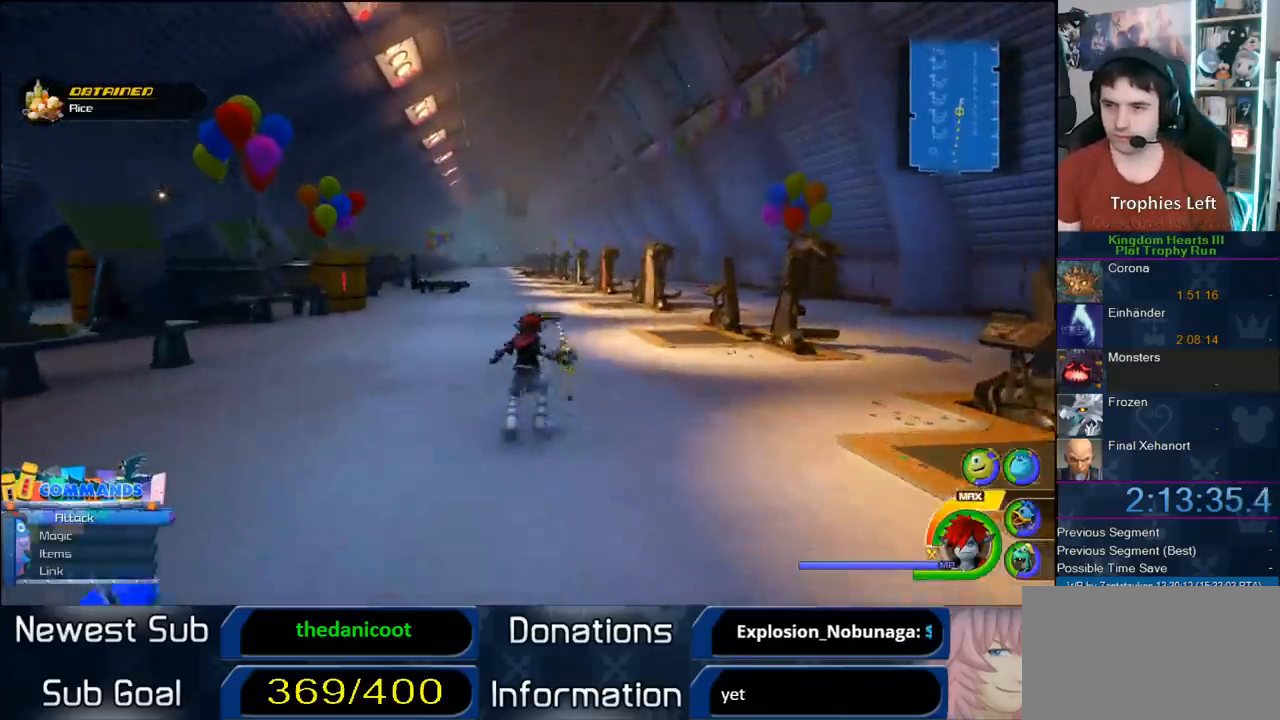
{"buttons": ["SQUARE"], "left_stick": "up", "right_stick": "center", "events": [[33, "SQUARE", "up"], [133, "SQUARE", "down"], [250, "SQUARE", "up"], [483, "SQUARE", "down"]]}
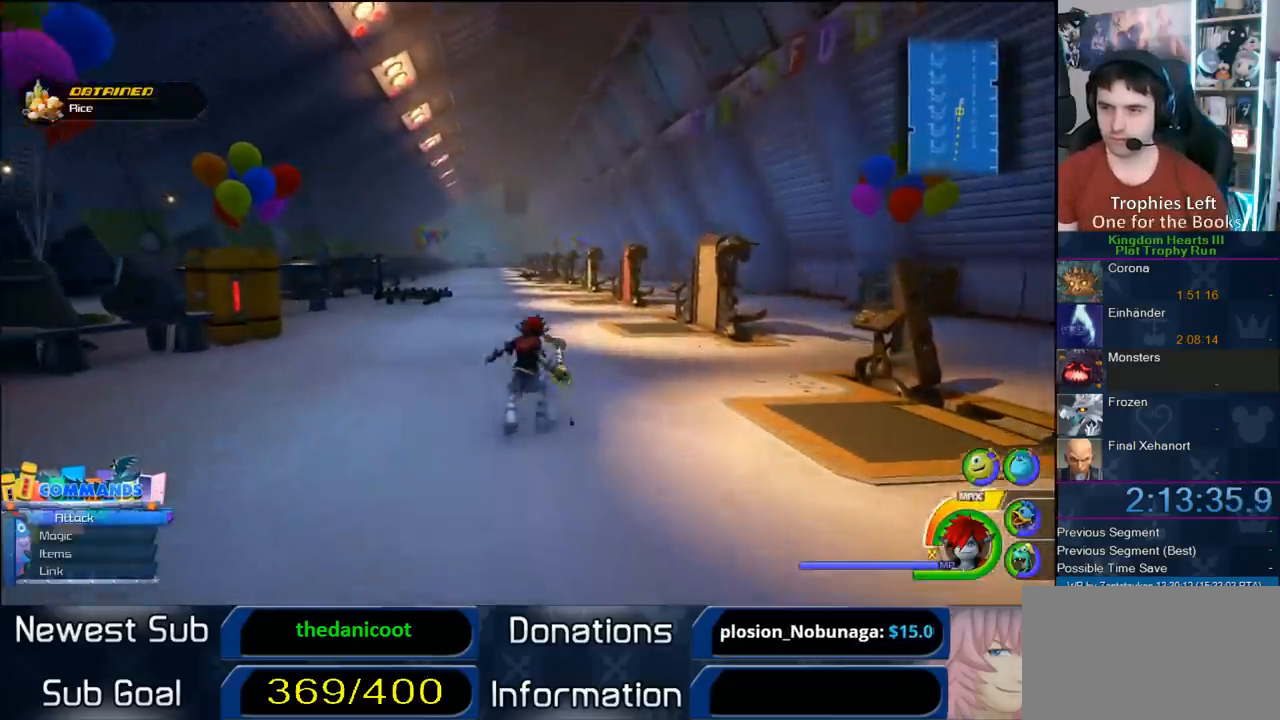
{"buttons": [], "left_stick": "up-left", "right_stick": "center"}
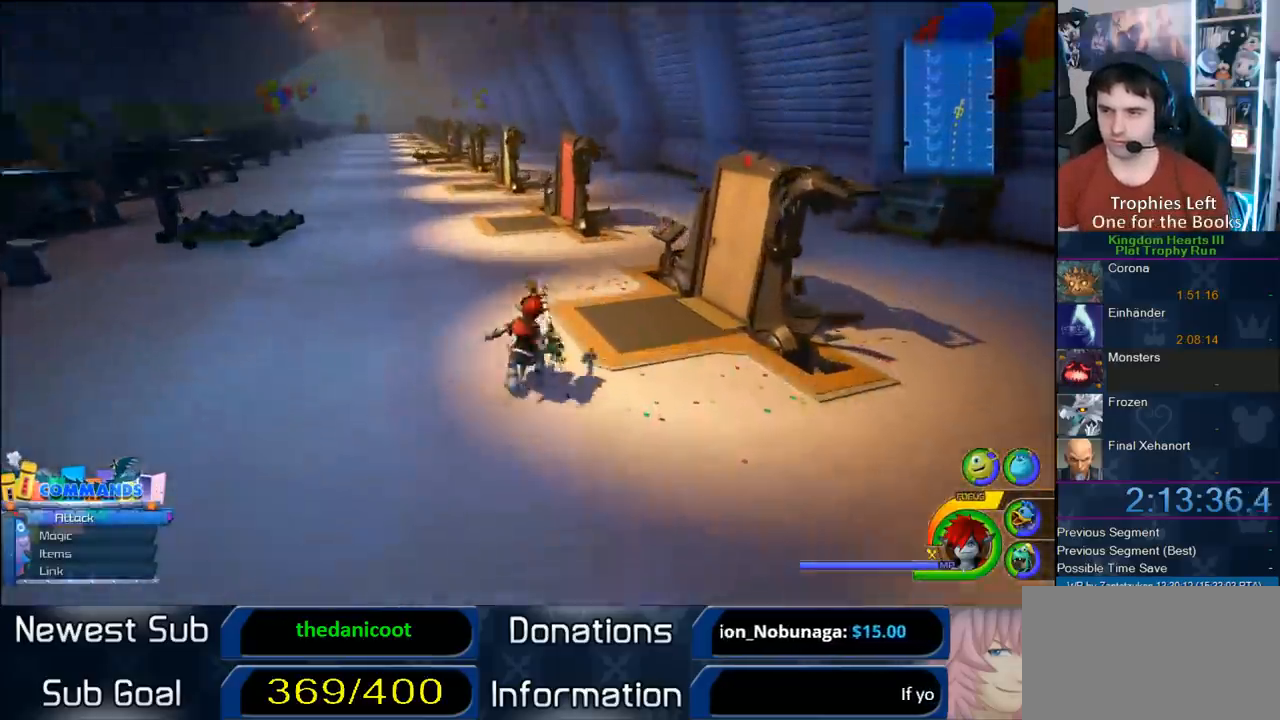
{"buttons": [], "left_stick": "up", "right_stick": "center"}
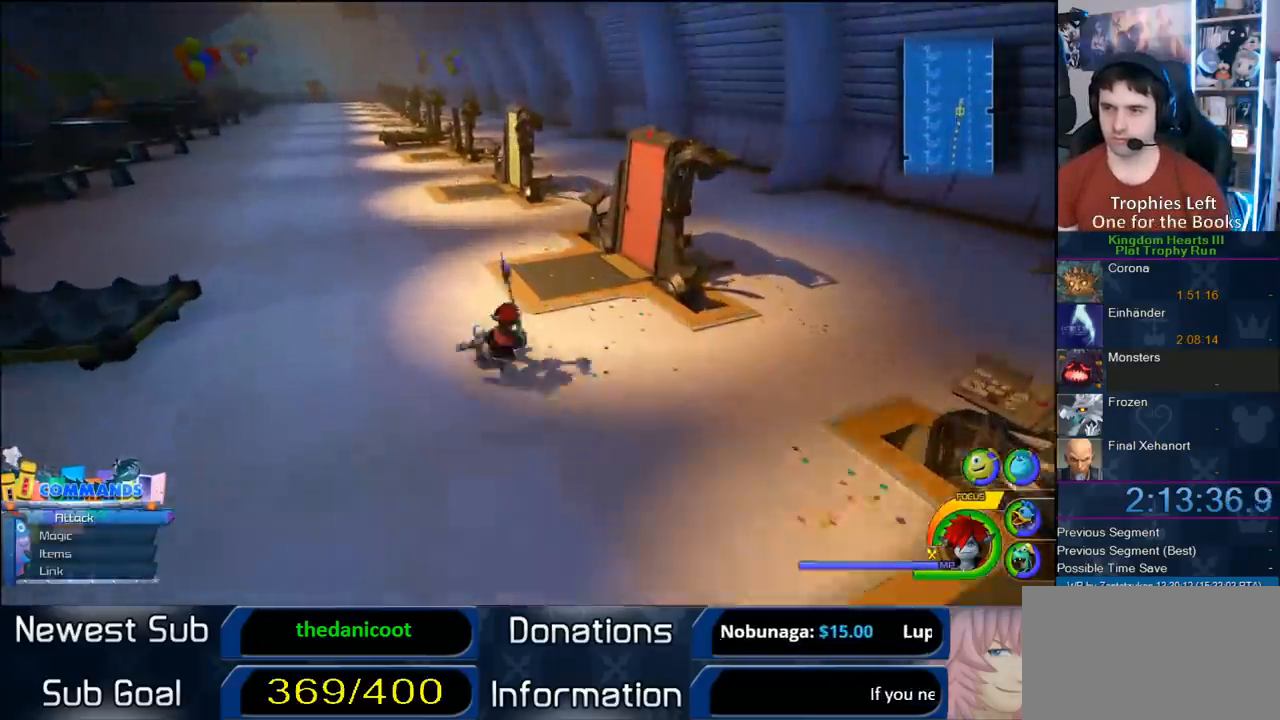
{"buttons": [], "left_stick": "up-left", "right_stick": "center", "events": [[117, "SQUARE", "down"], [233, "SQUARE", "up"], [300, "left_stick", "up-left"]]}
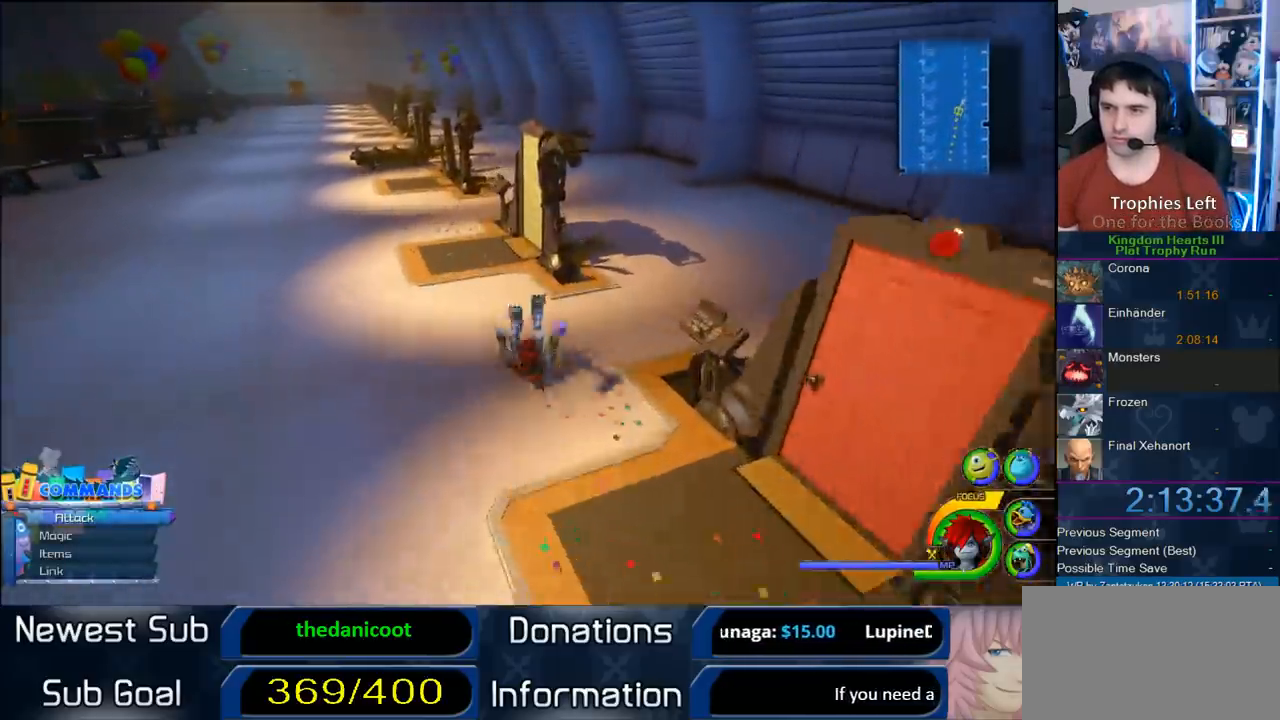
{"buttons": [], "left_stick": "up-left", "right_stick": "center", "events": [[250, "right_stick", "left"], [333, "right_stick", "center"]]}
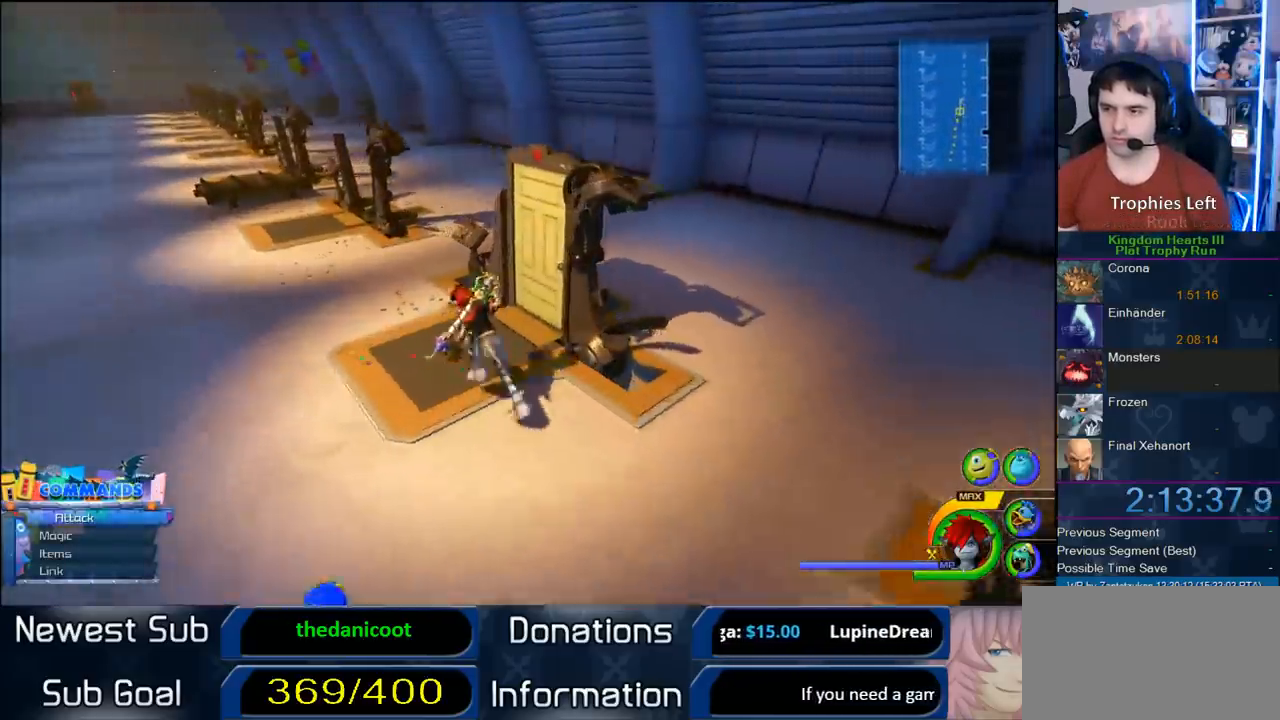
{"buttons": [], "left_stick": "center", "right_stick": "center", "events": [[67, "TRIANGLE", "down"], [117, "left_stick", "up"], [167, "TRIANGLE", "up"], [217, "left_stick", "center"], [350, "TRIANGLE", "down"], [500, "TRIANGLE", "up"]]}
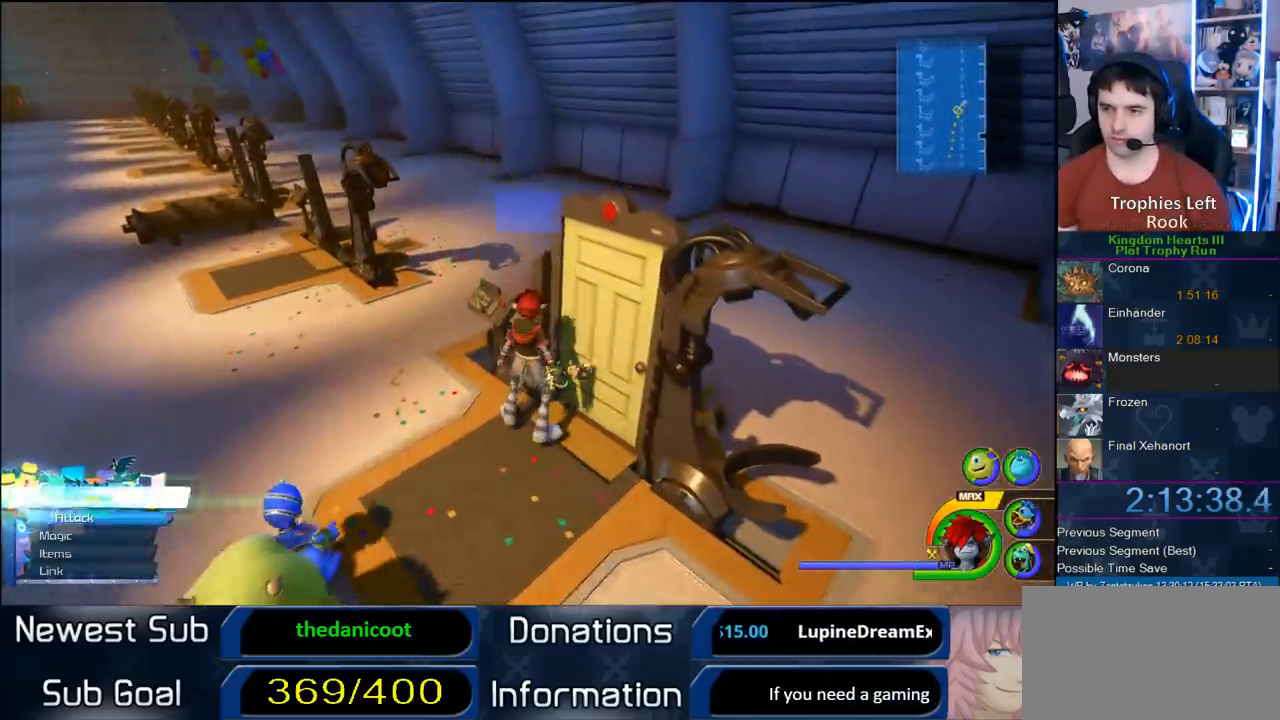
{"buttons": [], "left_stick": "center", "right_stick": "center", "events": [[267, "START", "down"], [400, "START", "up"]]}
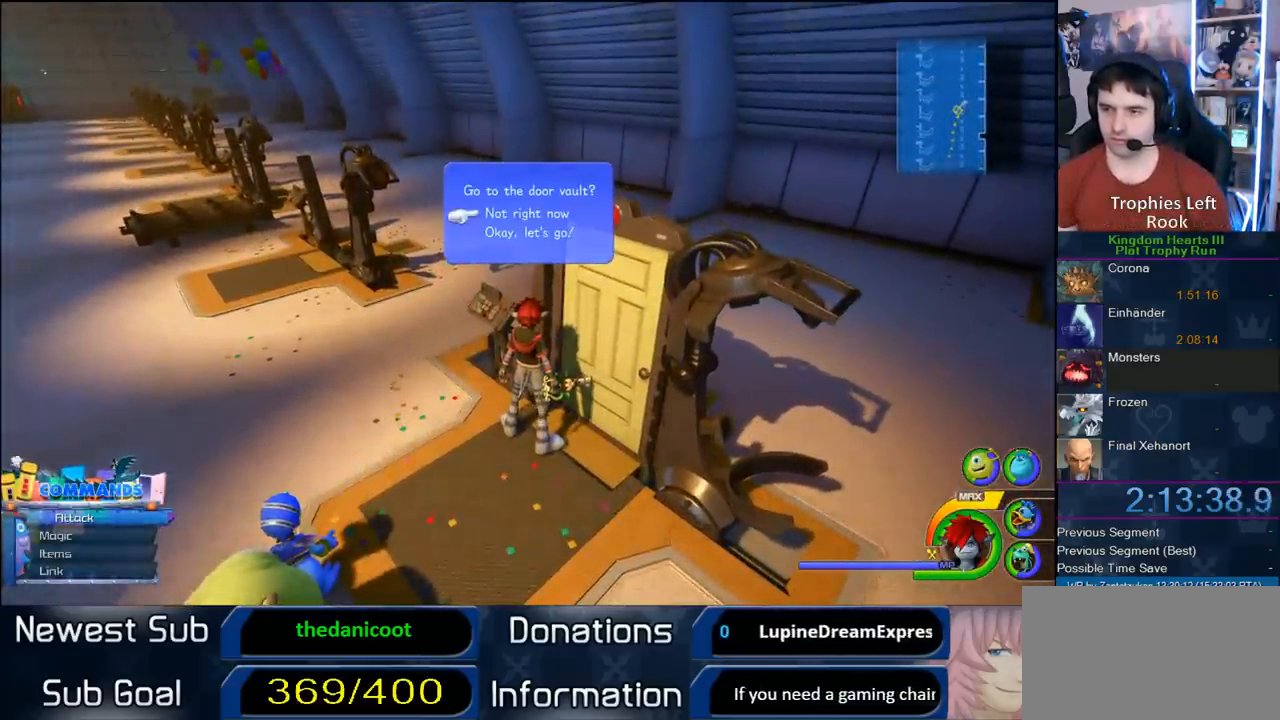
{"buttons": [], "left_stick": "center", "right_stick": "center", "events": [[33, "DPAD_DOWN", "down"], [133, "CIRCLE", "down"], [167, "DPAD_DOWN", "up"], [300, "CIRCLE", "up"]]}
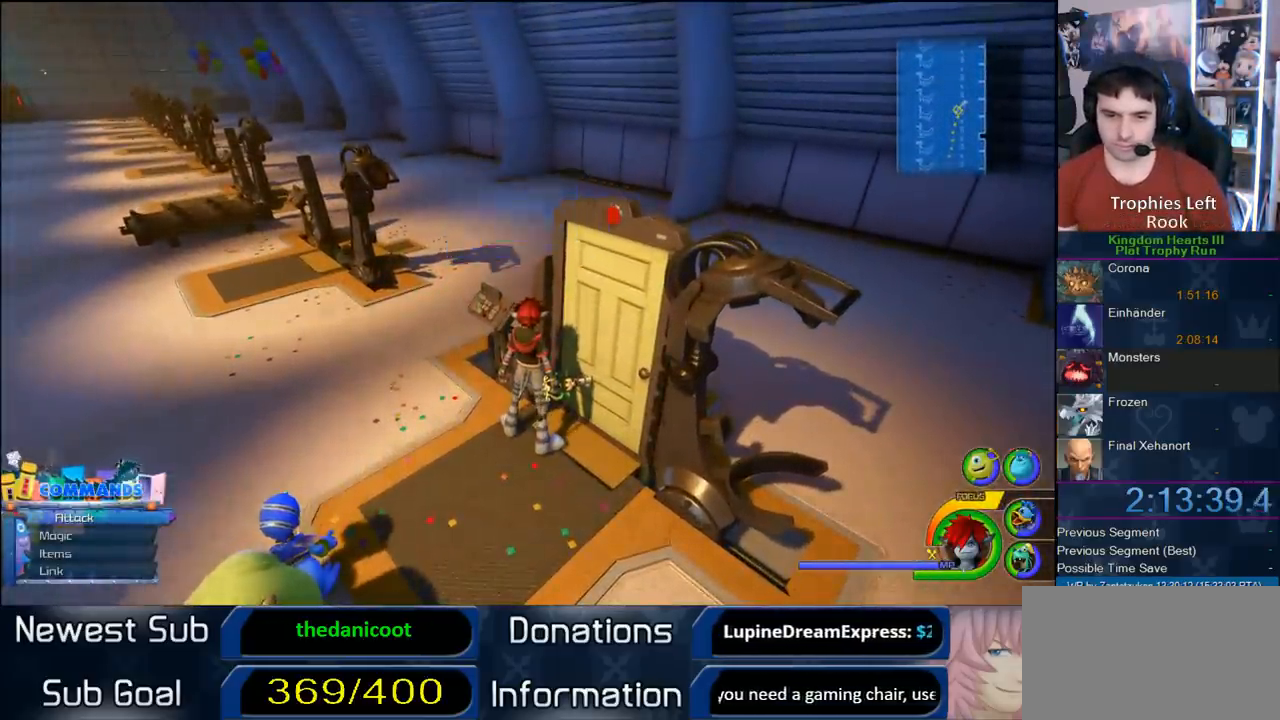
{"buttons": [], "left_stick": "center", "right_stick": "center", "events": []}
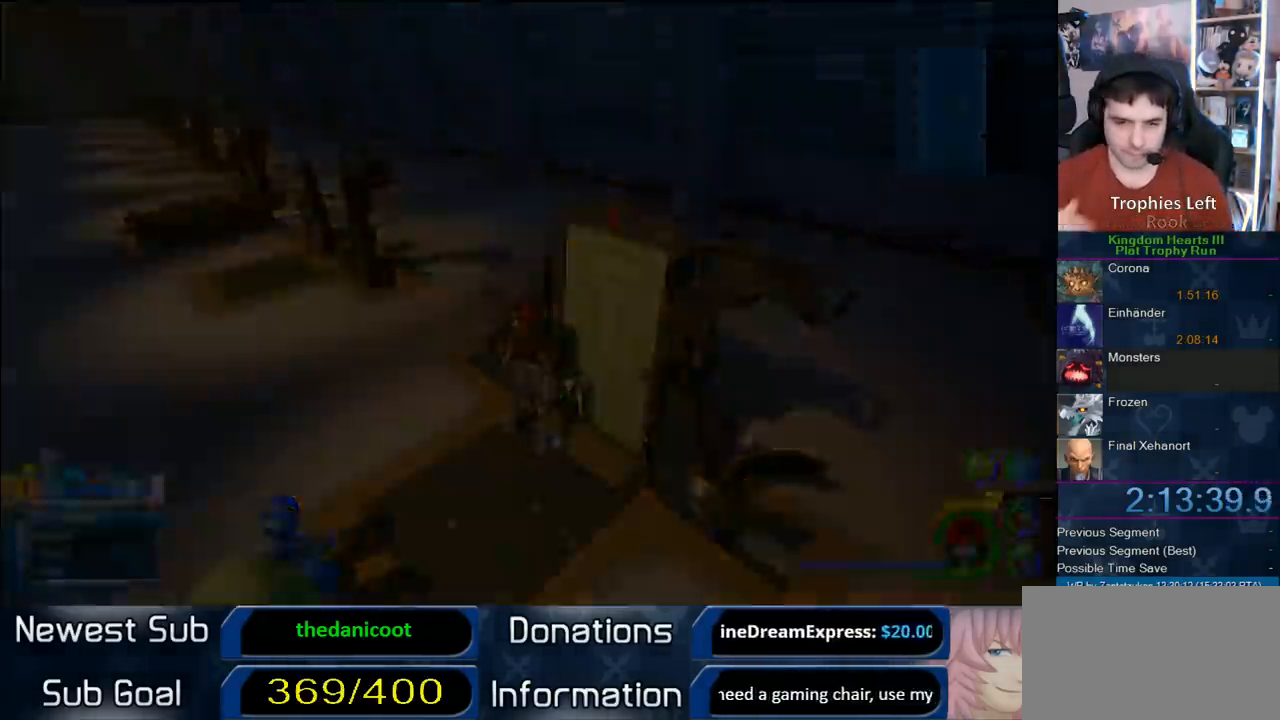
{"buttons": [], "left_stick": "center", "right_stick": "center", "events": []}
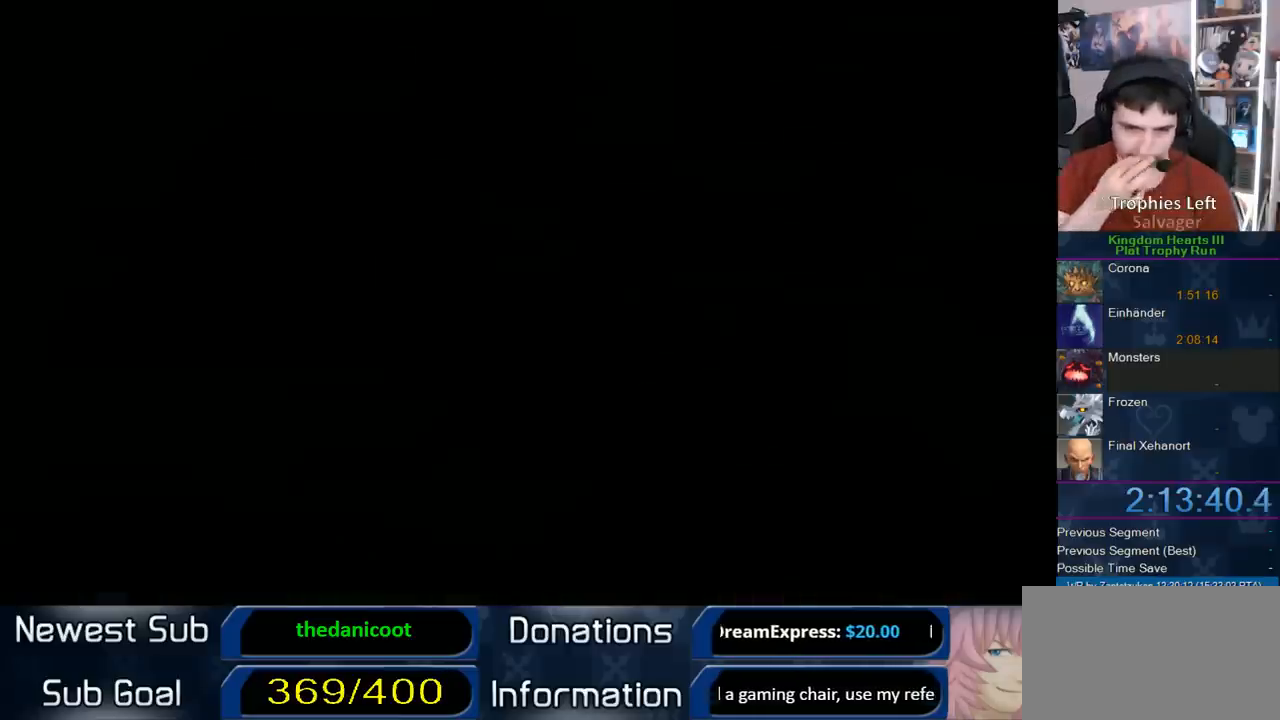
{"buttons": [], "left_stick": "center", "right_stick": "center", "events": []}
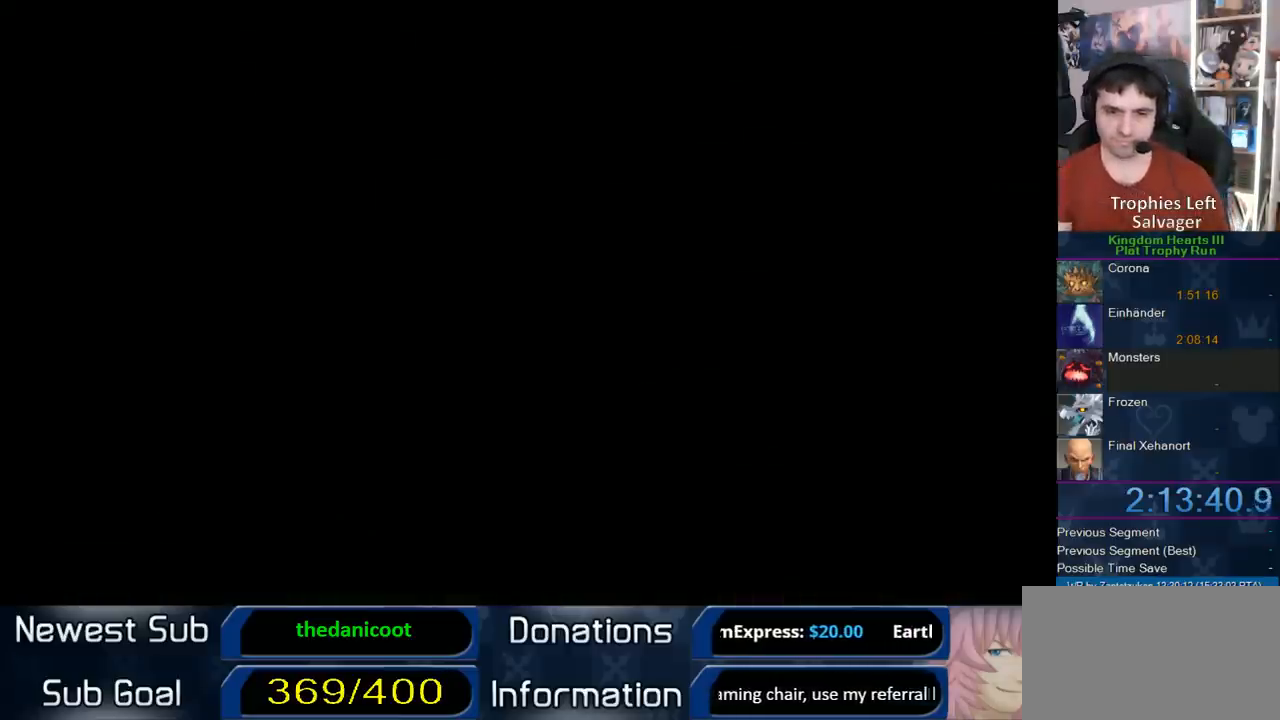
{"buttons": [], "left_stick": "center", "right_stick": "center", "events": []}
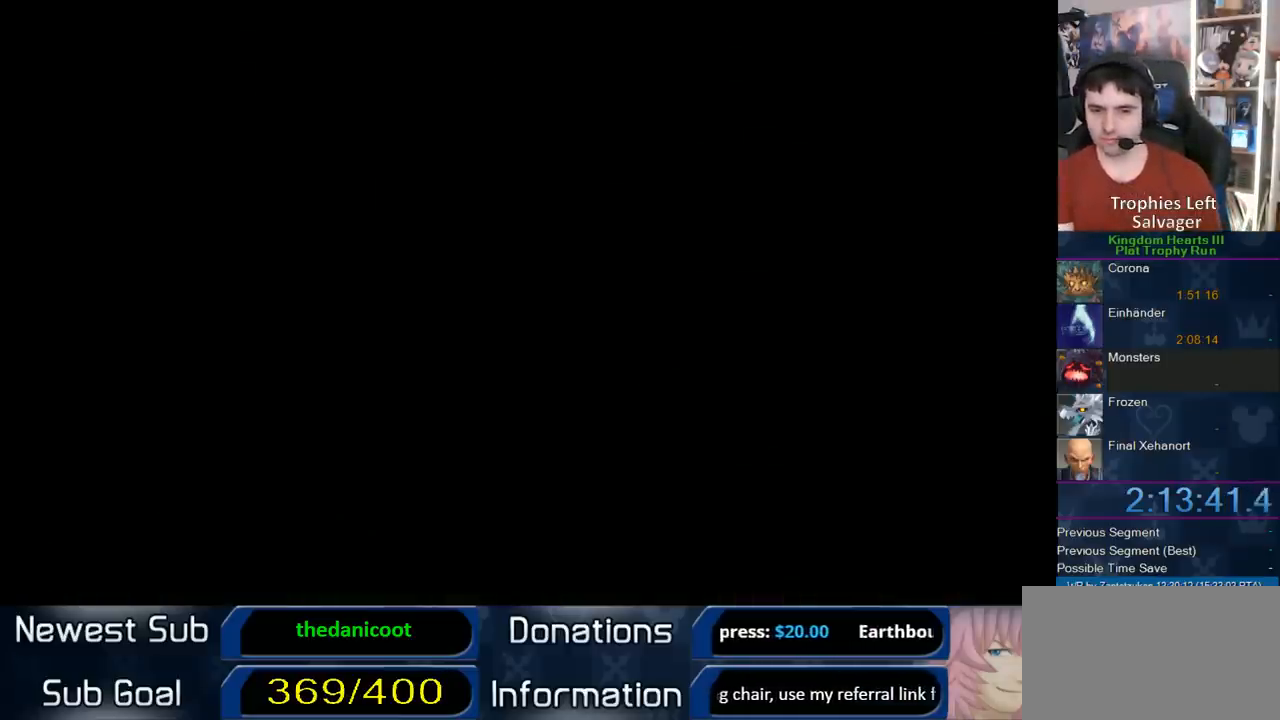
{"buttons": [], "left_stick": "center", "right_stick": "center", "events": []}
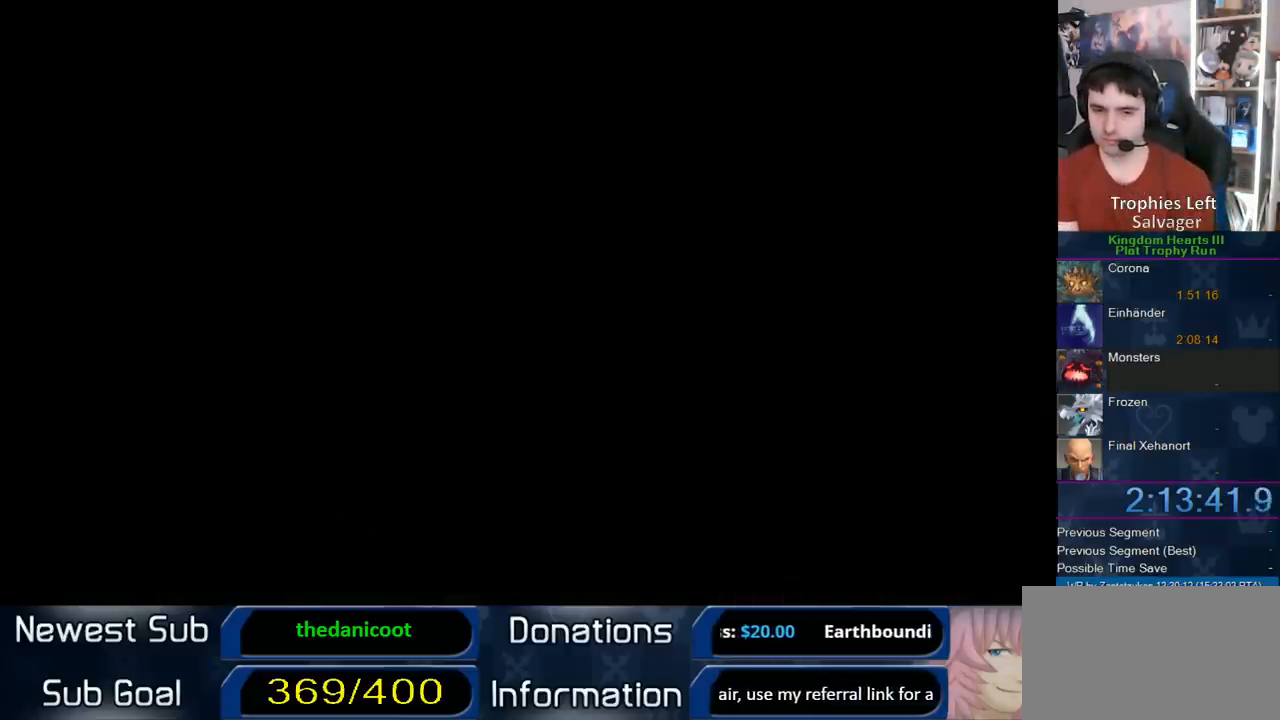
{"buttons": [], "left_stick": "center", "right_stick": "center", "events": []}
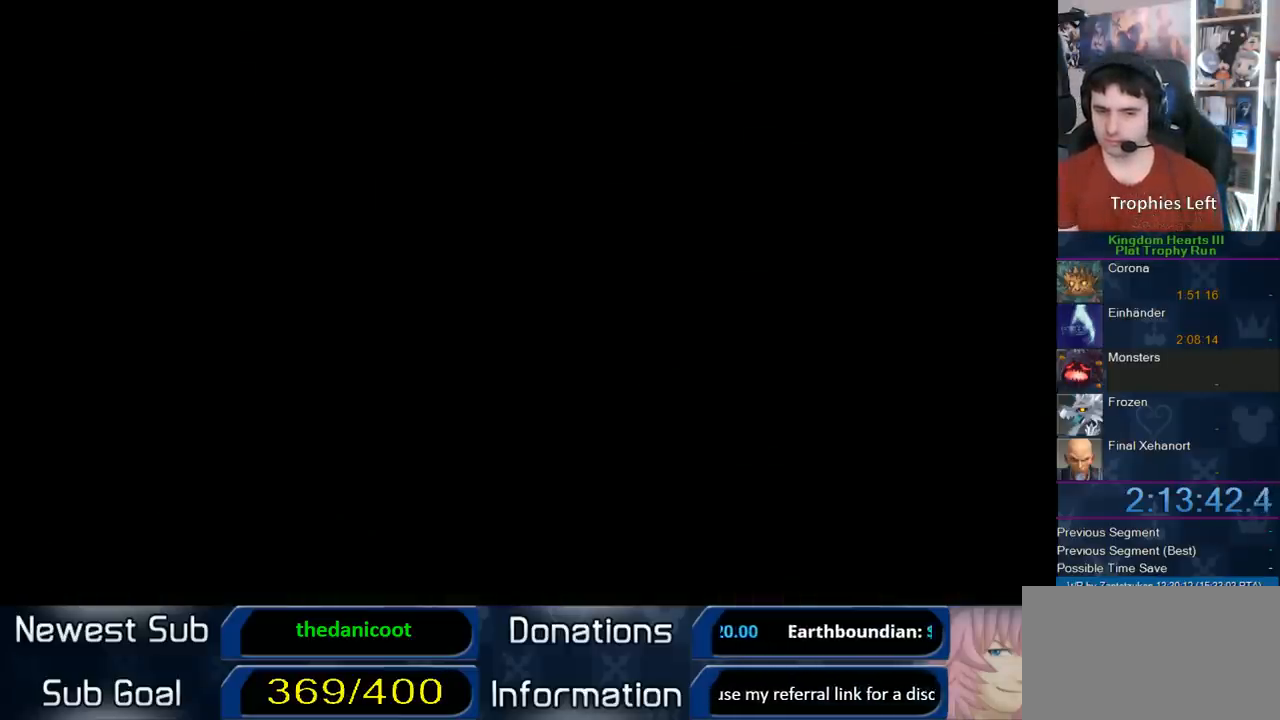
{"buttons": [], "left_stick": "center", "right_stick": "center", "events": []}
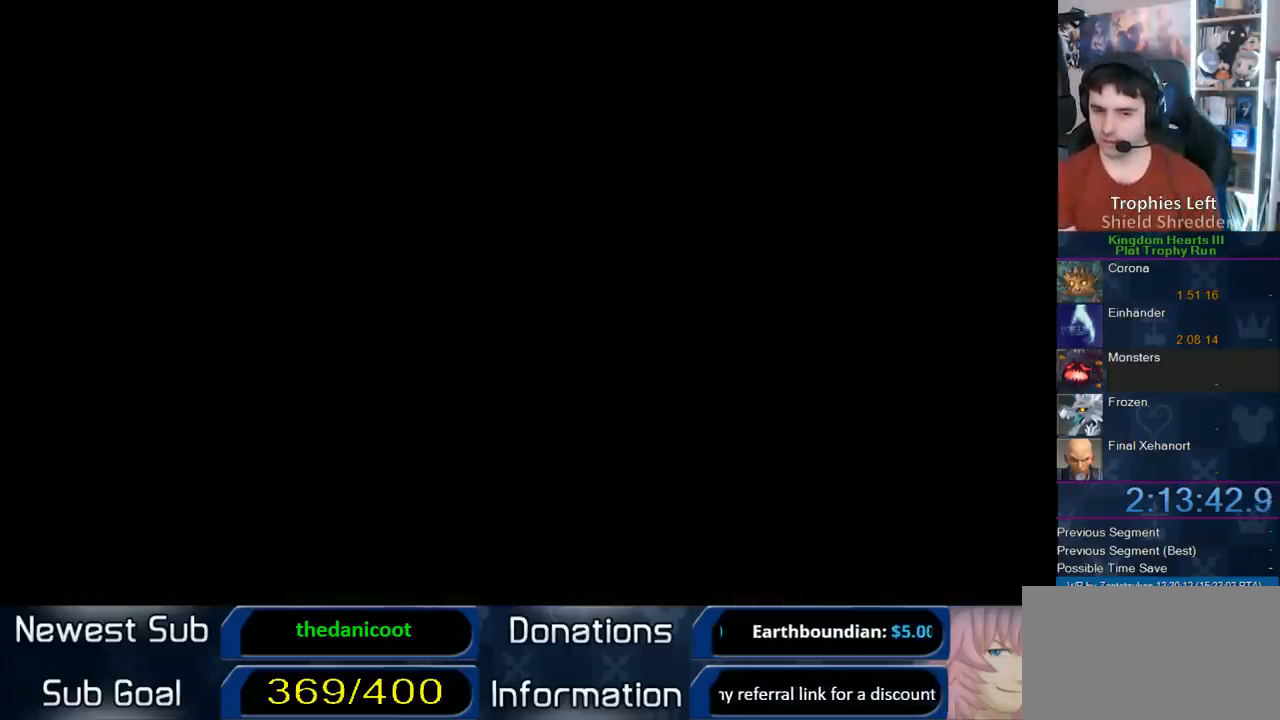
{"buttons": [], "left_stick": "center", "right_stick": "center", "events": []}
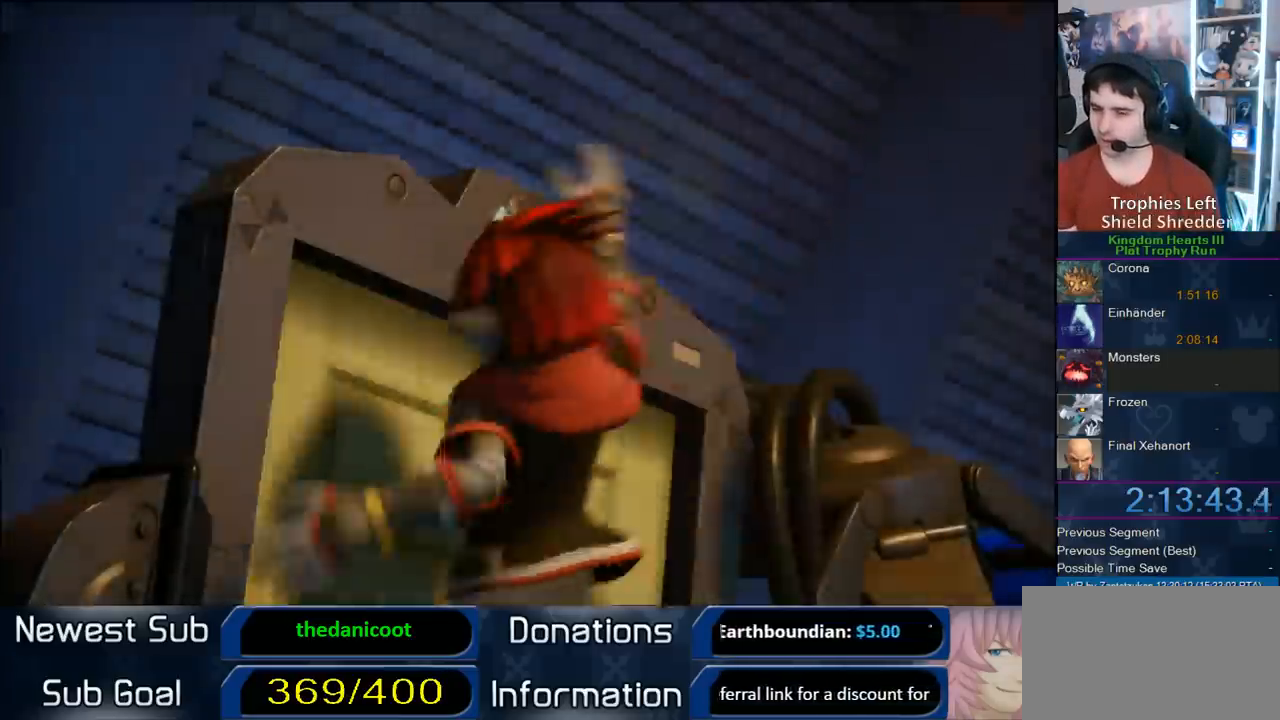
{"buttons": ["CIRCLE", "DPAD_DOWN"], "left_stick": "center", "right_stick": "center", "events": [[267, "START", "down"], [400, "START", "up"], [433, "DPAD_DOWN", "down"], [500, "CIRCLE", "down"]]}
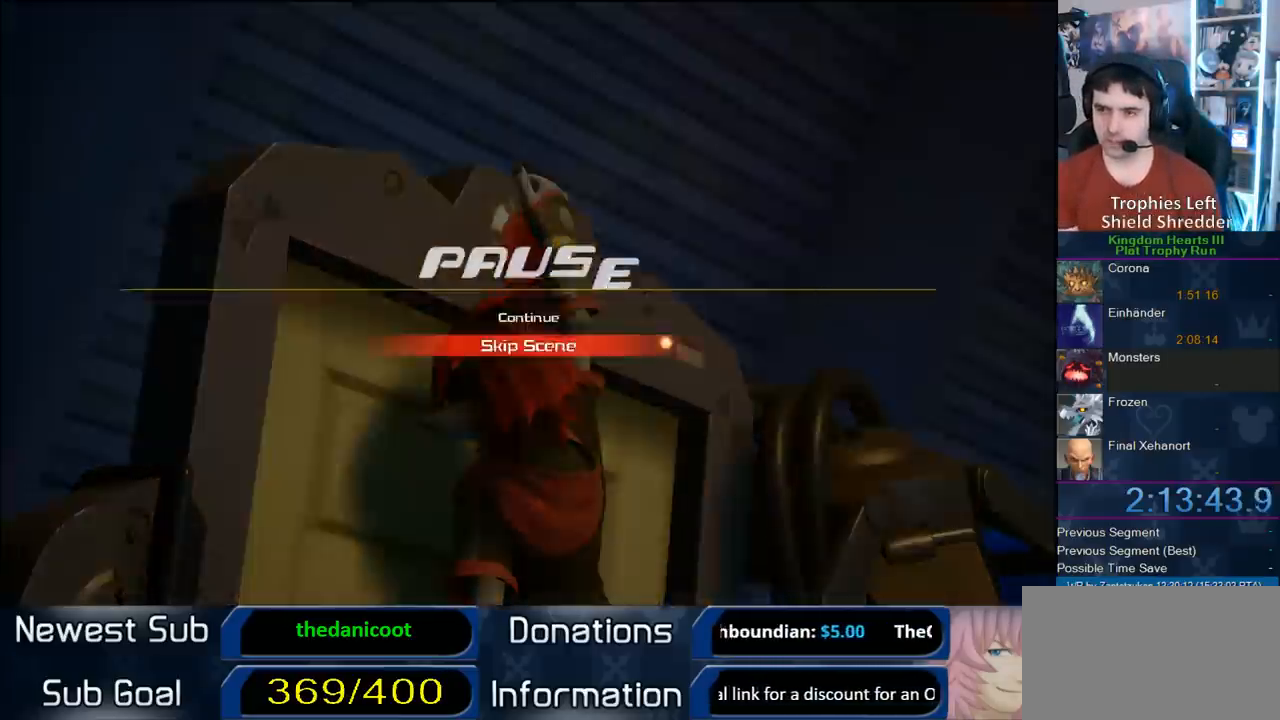
{"buttons": [], "left_stick": "center", "right_stick": "center", "events": [[67, "DPAD_DOWN", "up"], [133, "CIRCLE", "up"]]}